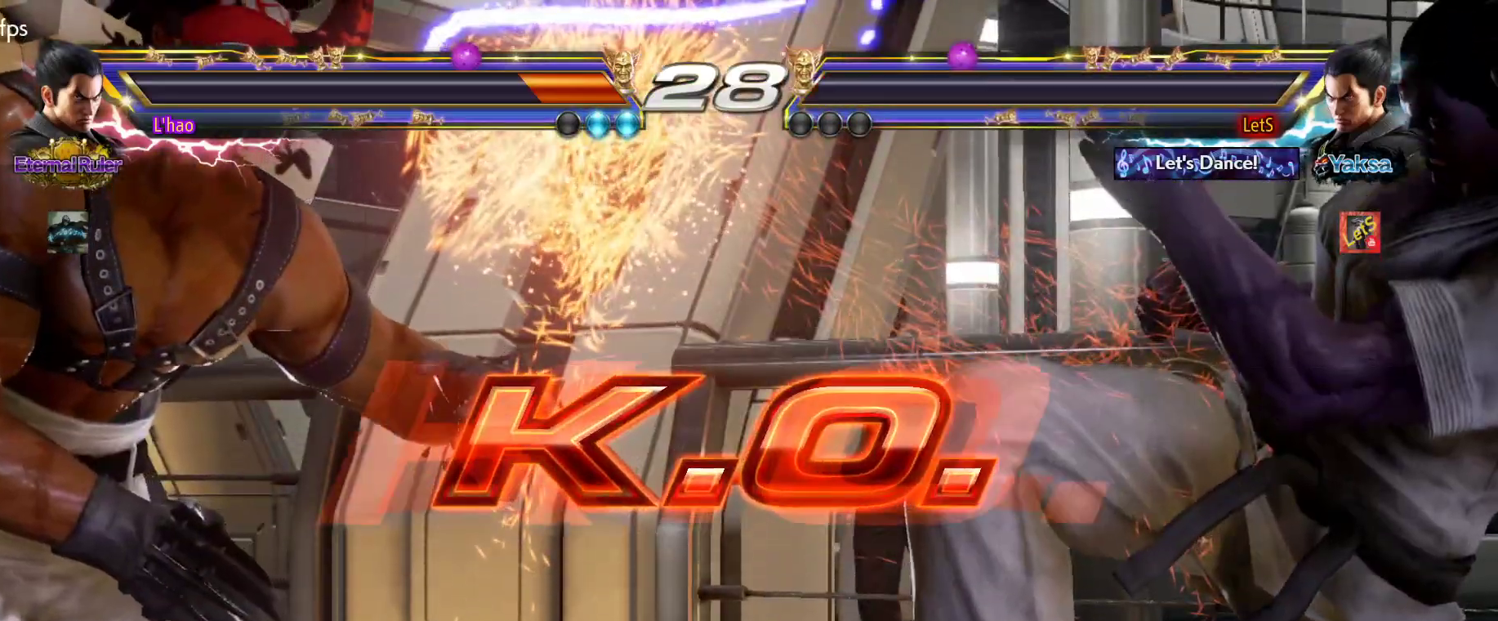
Gameplay with a controller (PlayStation layout); each line is a JSON object with the inputs held at the frame after it. "events" lists button and stick changes between this image and that frame as [ms after this image, input, new state], when the widget could be followed in between.
{"buttons": ["START"], "left_stick": "center", "right_stick": "center"}
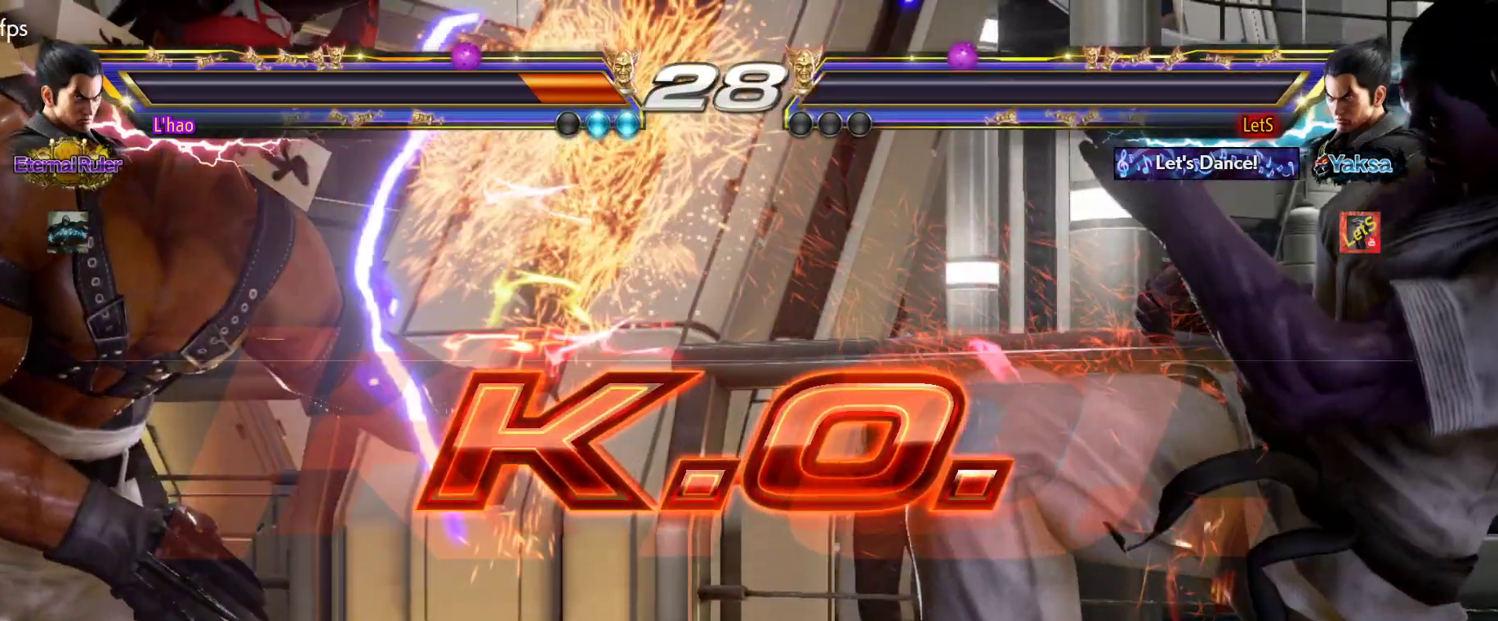
{"buttons": ["START"], "left_stick": "center", "right_stick": "center", "events": [[100, "START", "up"], [167, "START", "down"], [267, "START", "up"], [333, "START", "down"]]}
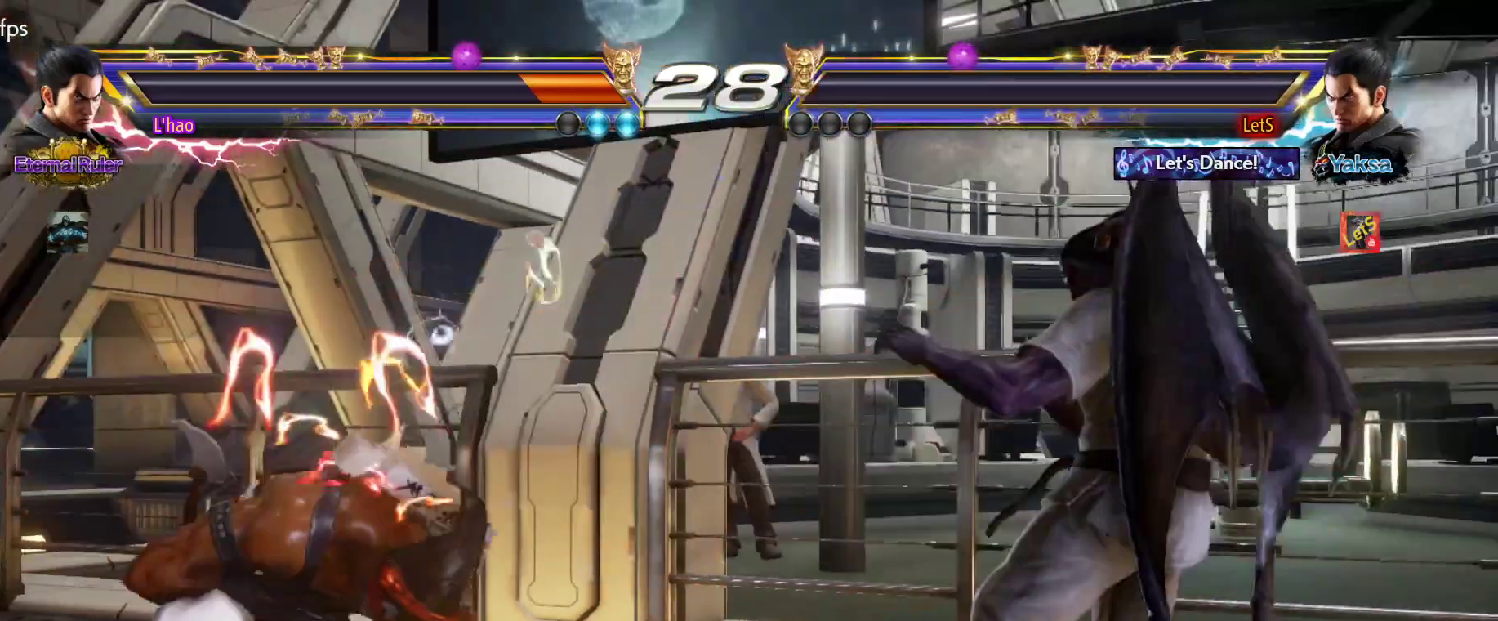
{"buttons": ["START"], "left_stick": "center", "right_stick": "center", "events": [[133, "START", "up"], [233, "START", "down"], [367, "START", "up"], [400, "START", "down"]]}
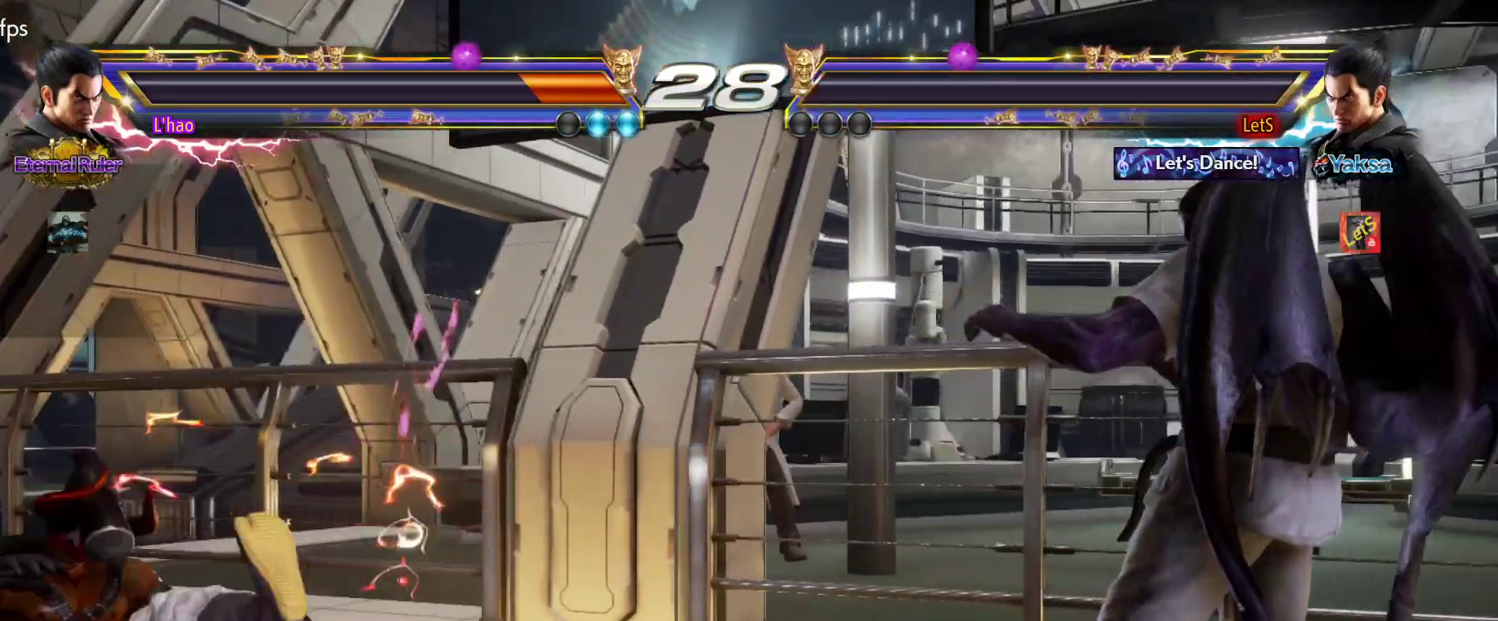
{"buttons": [], "left_stick": "center", "right_stick": "center", "events": [[33, "START", "up"], [100, "START", "down"], [233, "START", "up"], [367, "START", "down"], [433, "START", "up"]]}
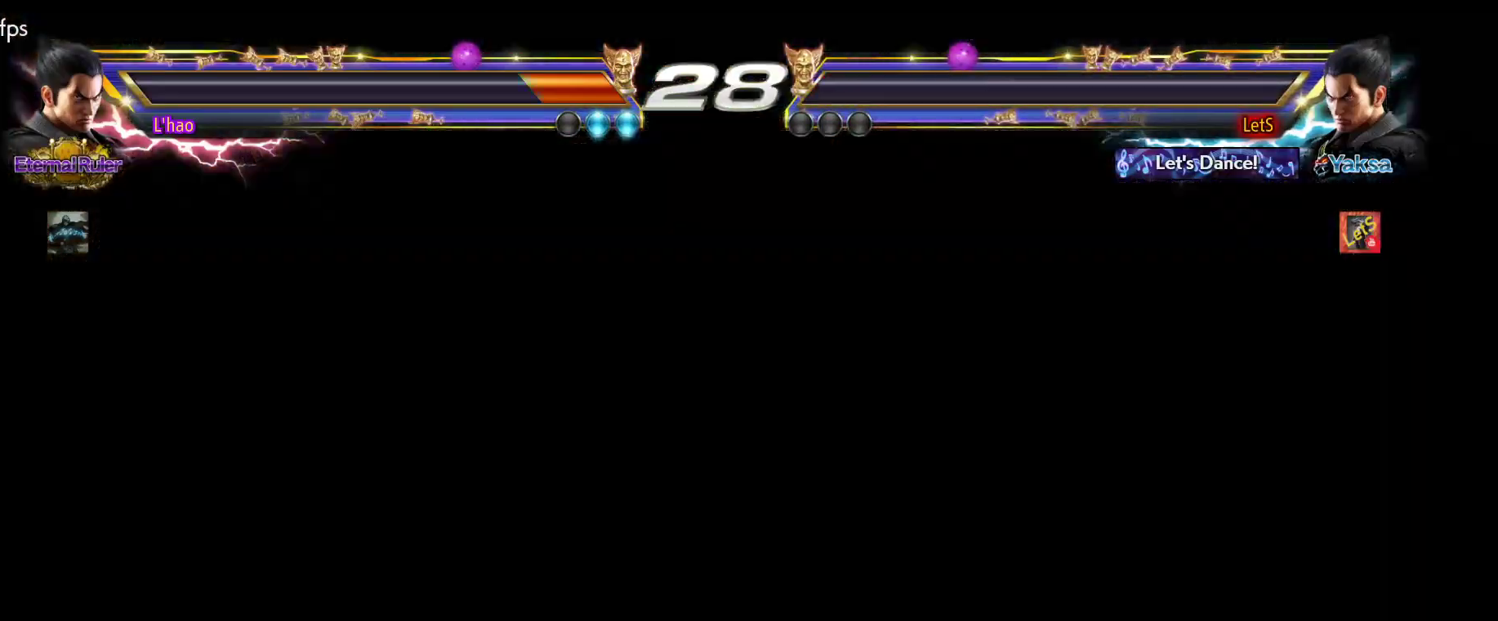
{"buttons": [], "left_stick": "center", "right_stick": "center", "events": [[33, "START", "down"], [167, "START", "up"], [233, "START", "down"], [333, "START", "up"], [400, "START", "down"], [500, "START", "up"]]}
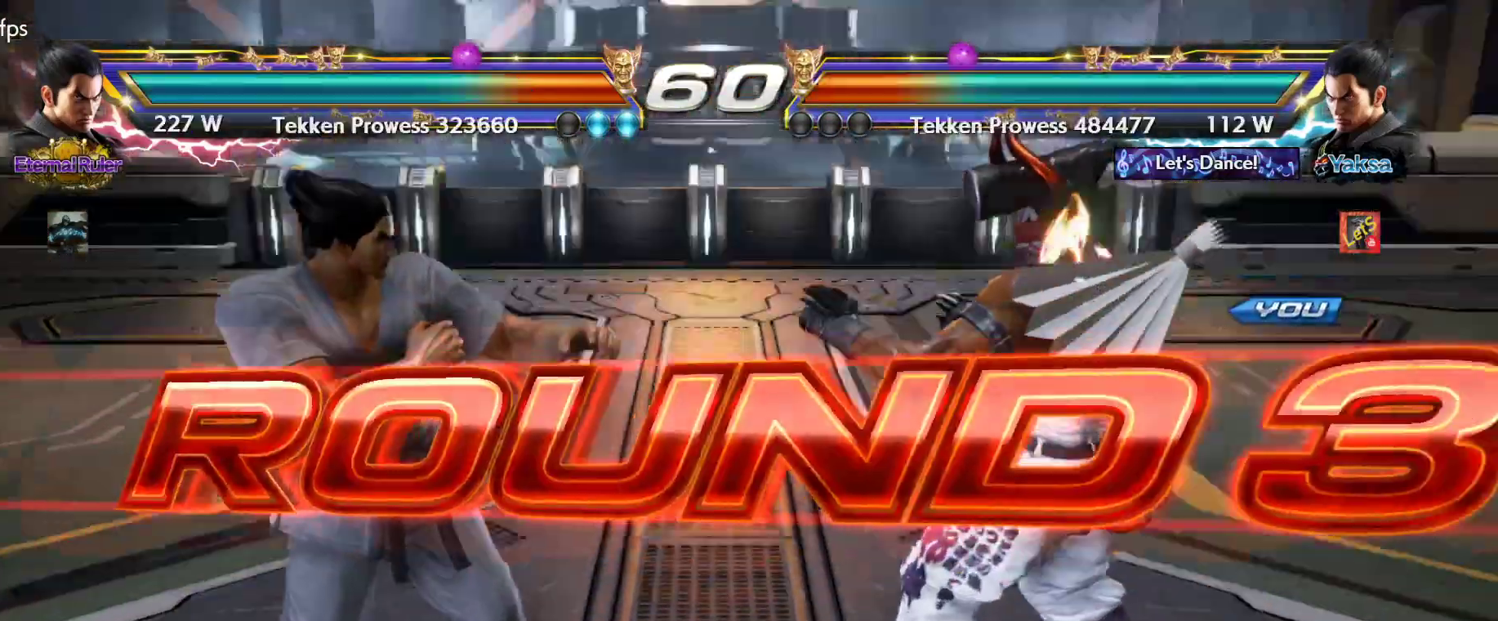
{"buttons": ["DPAD_RIGHT"], "left_stick": "center", "right_stick": "center", "events": [[67, "START", "down"], [167, "START", "up"], [233, "START", "down"], [300, "DPAD_DOWN", "down"], [333, "START", "up"], [367, "DPAD_DOWN", "up"], [367, "DPAD_RIGHT", "down"], [400, "START", "down"], [500, "START", "up"]]}
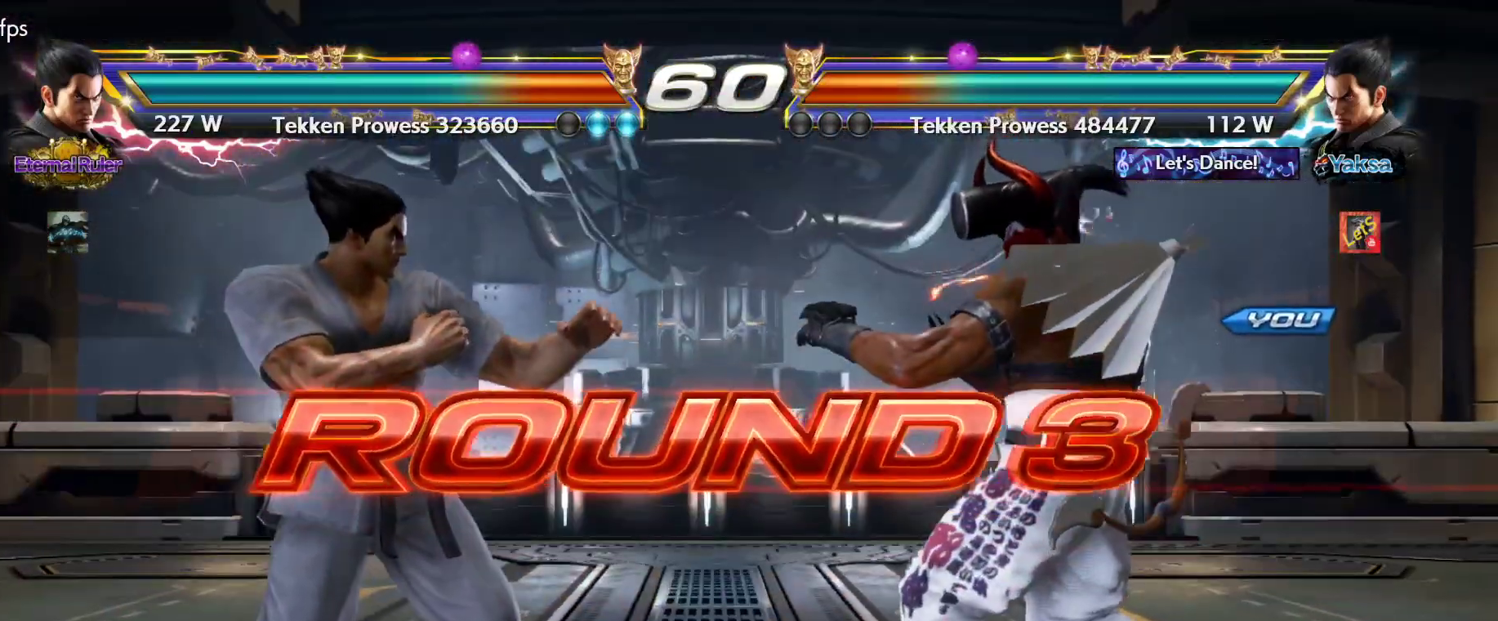
{"buttons": [], "left_stick": "center", "right_stick": "center", "events": [[33, "DPAD_RIGHT", "up"], [100, "DPAD_LEFT", "down"], [100, "START", "down"], [167, "START", "up"], [200, "DPAD_LEFT", "up"]]}
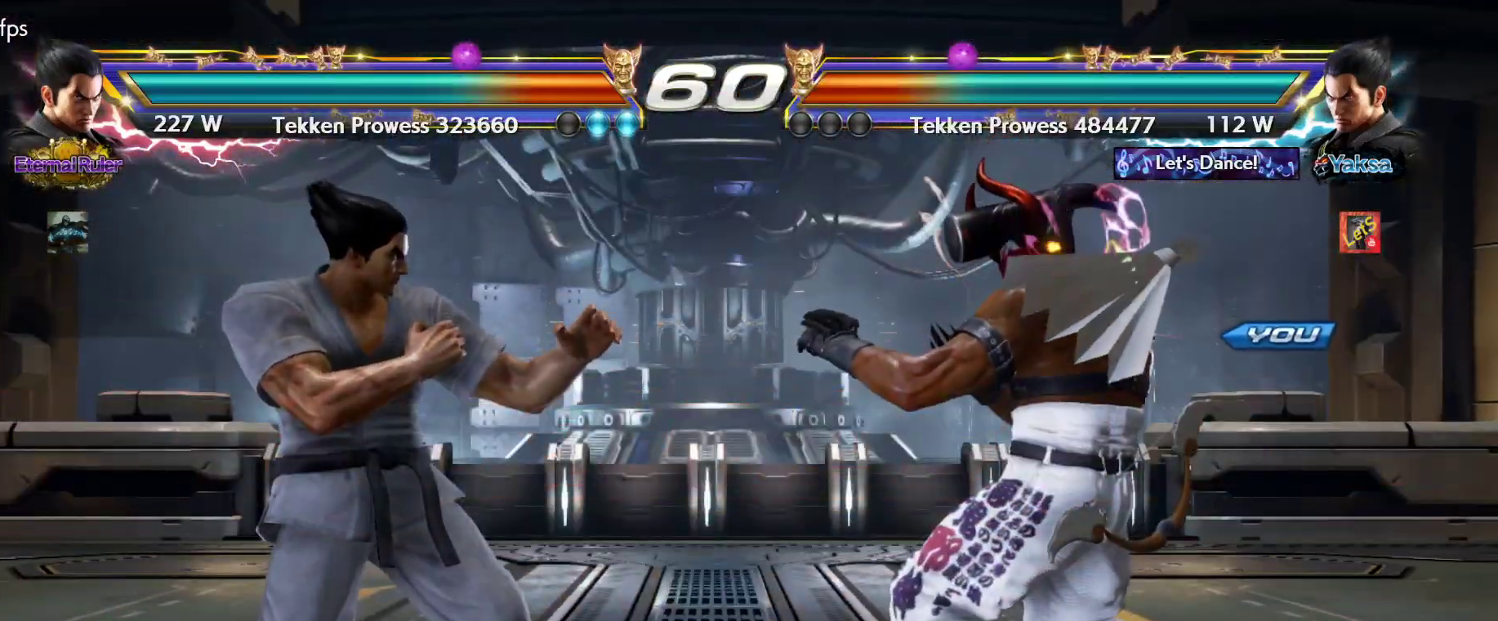
{"buttons": ["DPAD_DOWN", "DPAD_RIGHT"], "left_stick": "center", "right_stick": "center", "events": [[433, "DPAD_DOWN", "down"], [500, "DPAD_RIGHT", "down"]]}
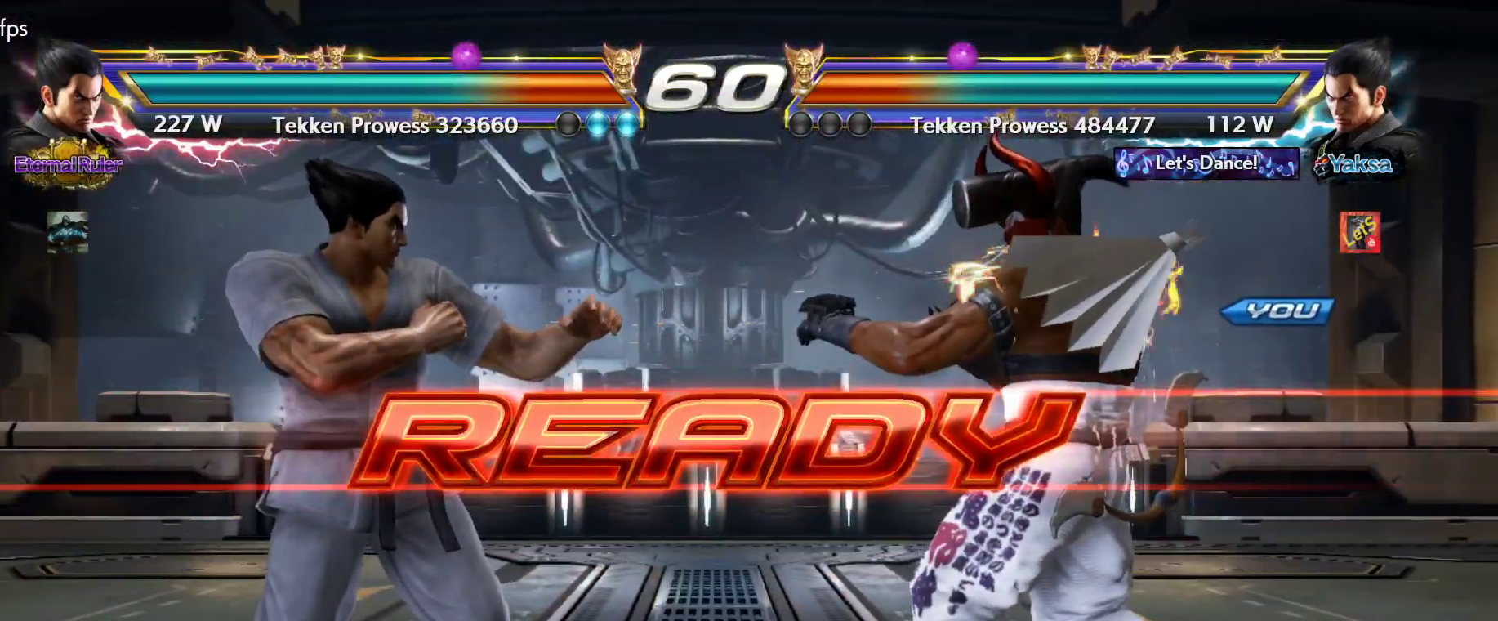
{"buttons": [], "left_stick": "center", "right_stick": "center", "events": [[33, "DPAD_DOWN", "up"], [200, "DPAD_RIGHT", "up"]]}
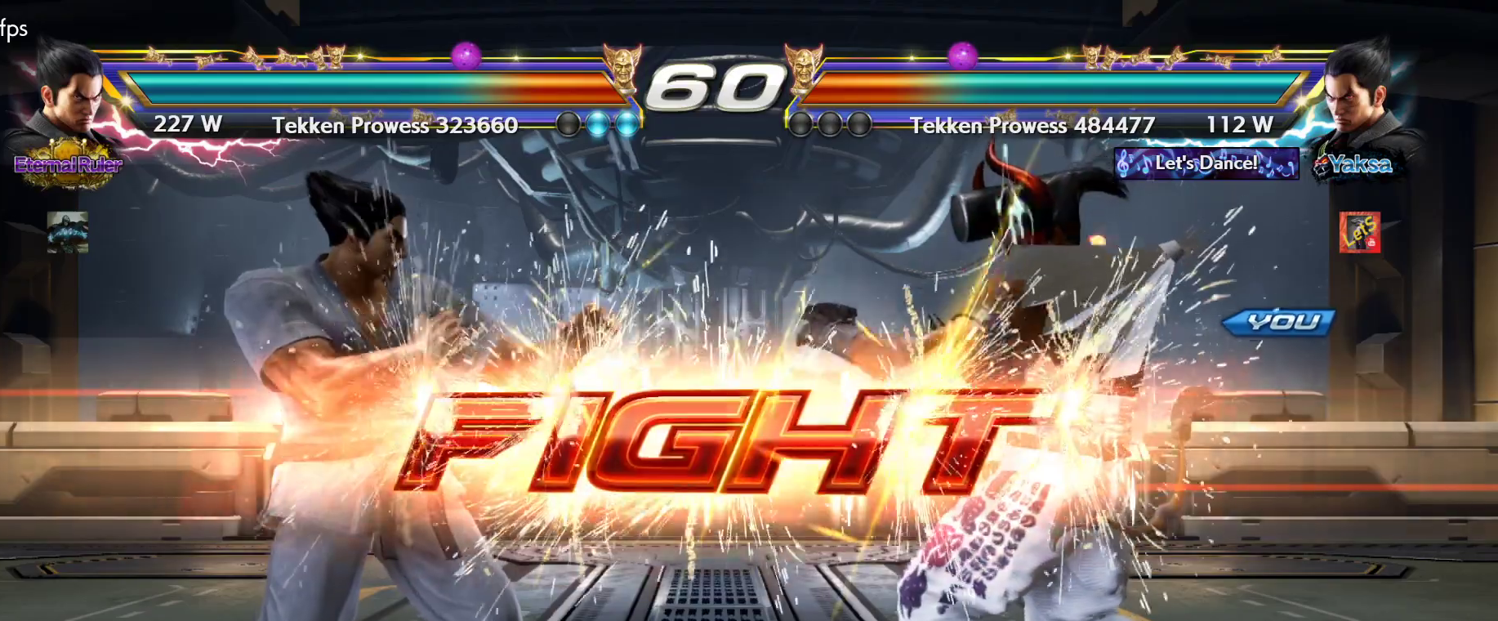
{"buttons": [], "left_stick": "center", "right_stick": "center", "events": [[233, "DPAD_DOWN", "down"], [300, "DPAD_DOWN", "up"], [400, "DPAD_RIGHT", "down"], [500, "DPAD_RIGHT", "up"]]}
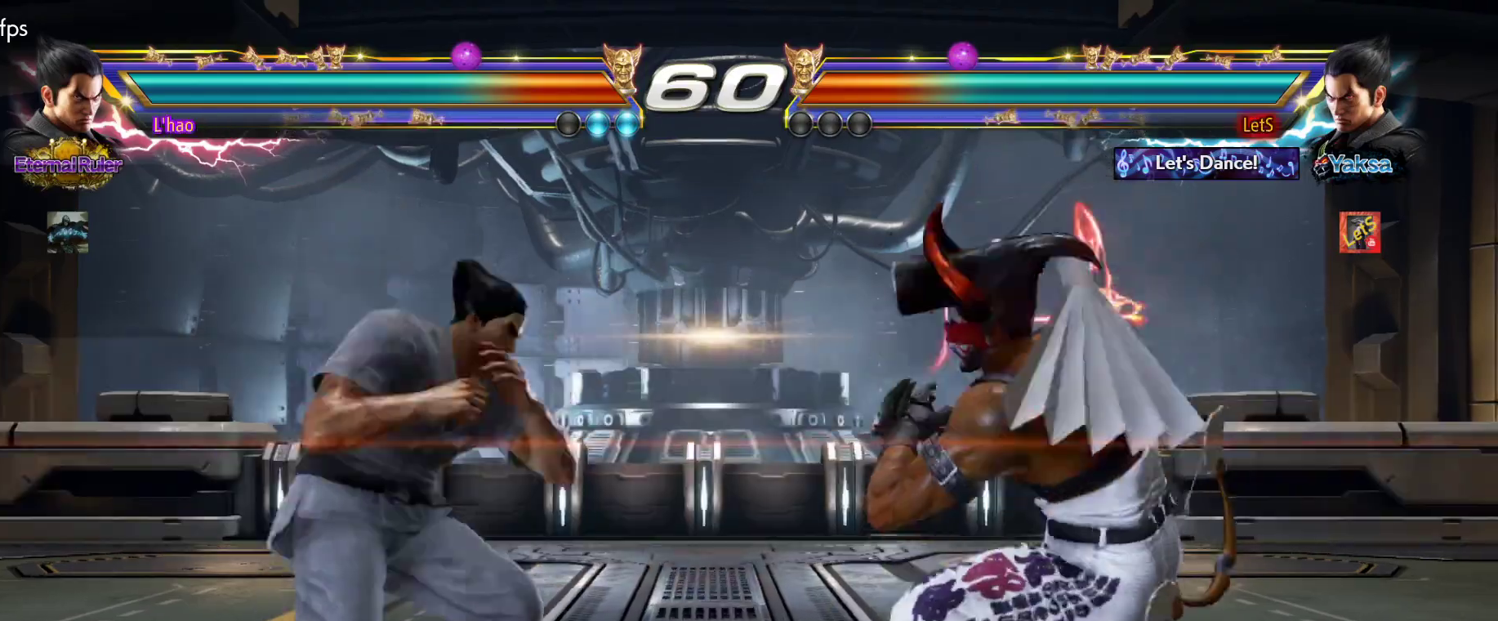
{"buttons": ["DPAD_DOWN", "DPAD_RIGHT"], "left_stick": "center", "right_stick": "center", "events": [[33, "DPAD_RIGHT", "down"], [133, "DPAD_DOWN", "down"], [233, "DPAD_DOWN", "up"], [267, "DPAD_RIGHT", "up"], [300, "DPAD_RIGHT", "down"], [433, "DPAD_DOWN", "down"]]}
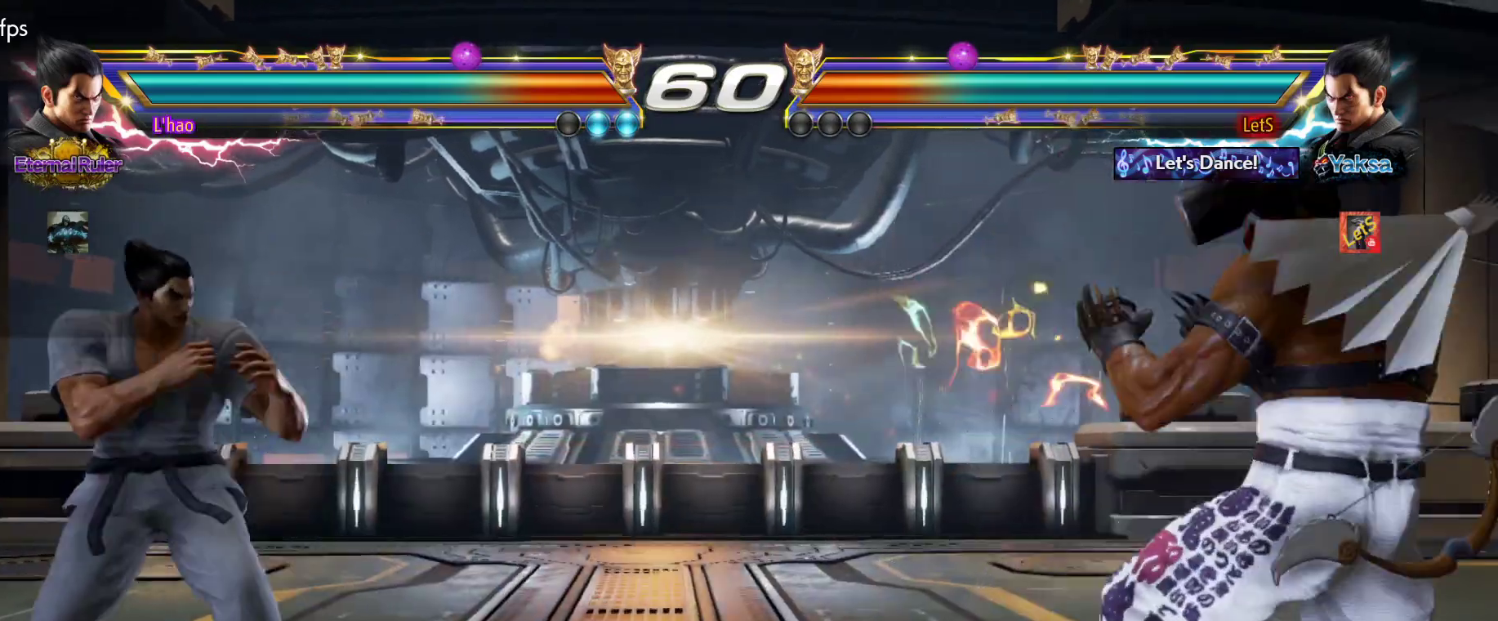
{"buttons": [], "left_stick": "center", "right_stick": "center", "events": [[33, "DPAD_DOWN", "up"], [33, "DPAD_RIGHT", "up"], [67, "DPAD_RIGHT", "down"], [133, "DPAD_DOWN", "down"], [200, "TRIANGLE", "down"], [267, "DPAD_DOWN", "up"], [300, "DPAD_RIGHT", "up"], [300, "TRIANGLE", "up"]]}
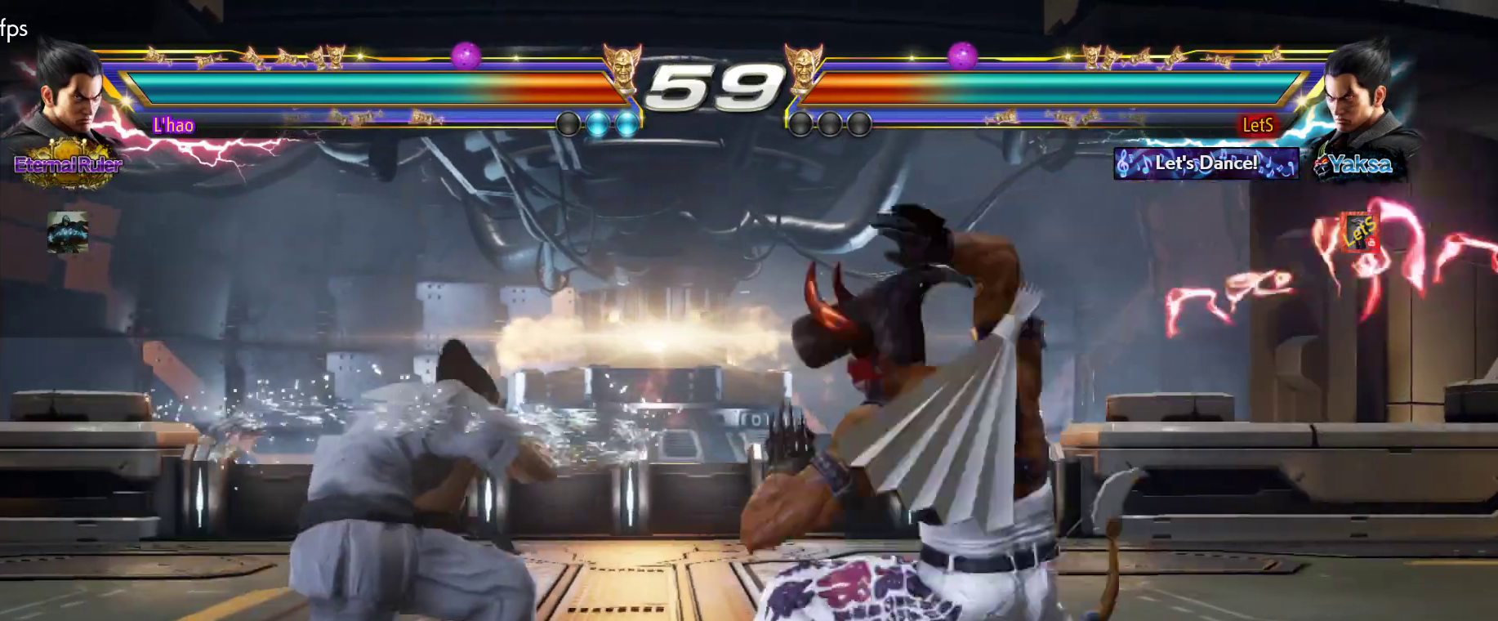
{"buttons": [], "left_stick": "center", "right_stick": "center", "events": [[433, "DPAD_RIGHT", "down"], [500, "DPAD_RIGHT", "up"]]}
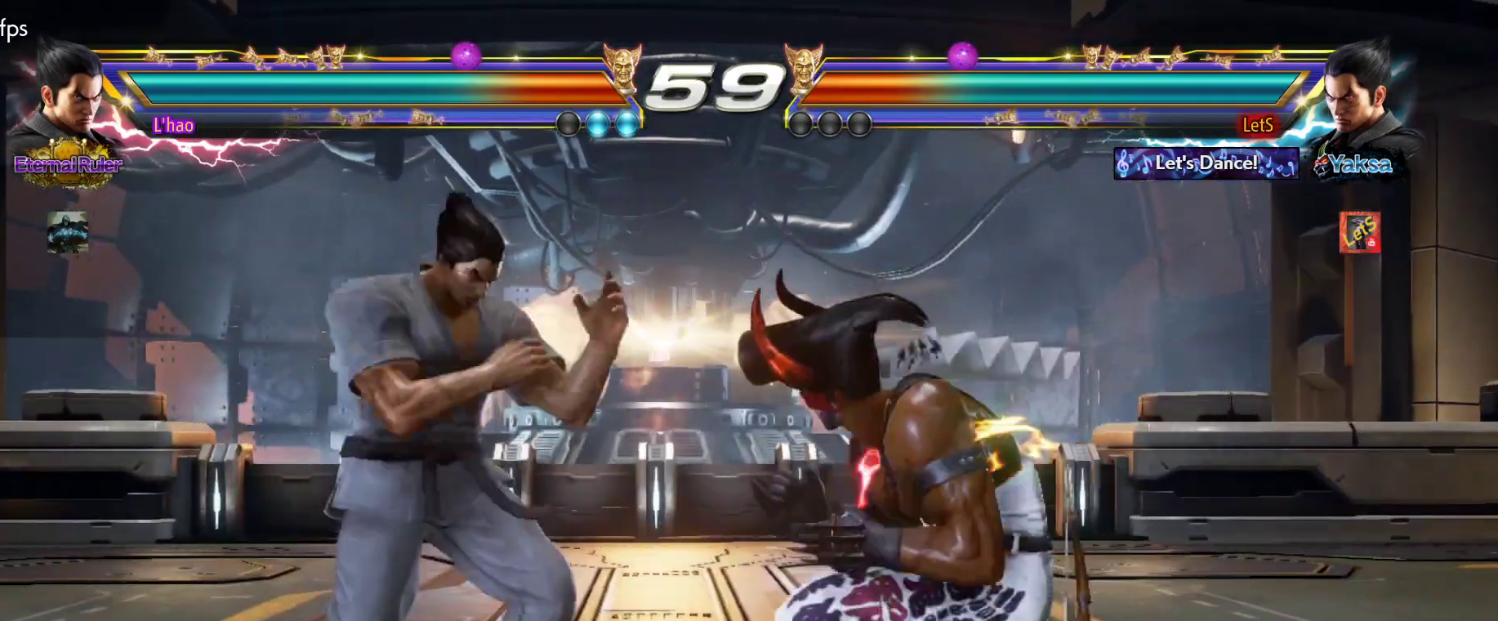
{"buttons": ["DPAD_RIGHT"], "left_stick": "center", "right_stick": "center", "events": [[67, "DPAD_RIGHT", "down"]]}
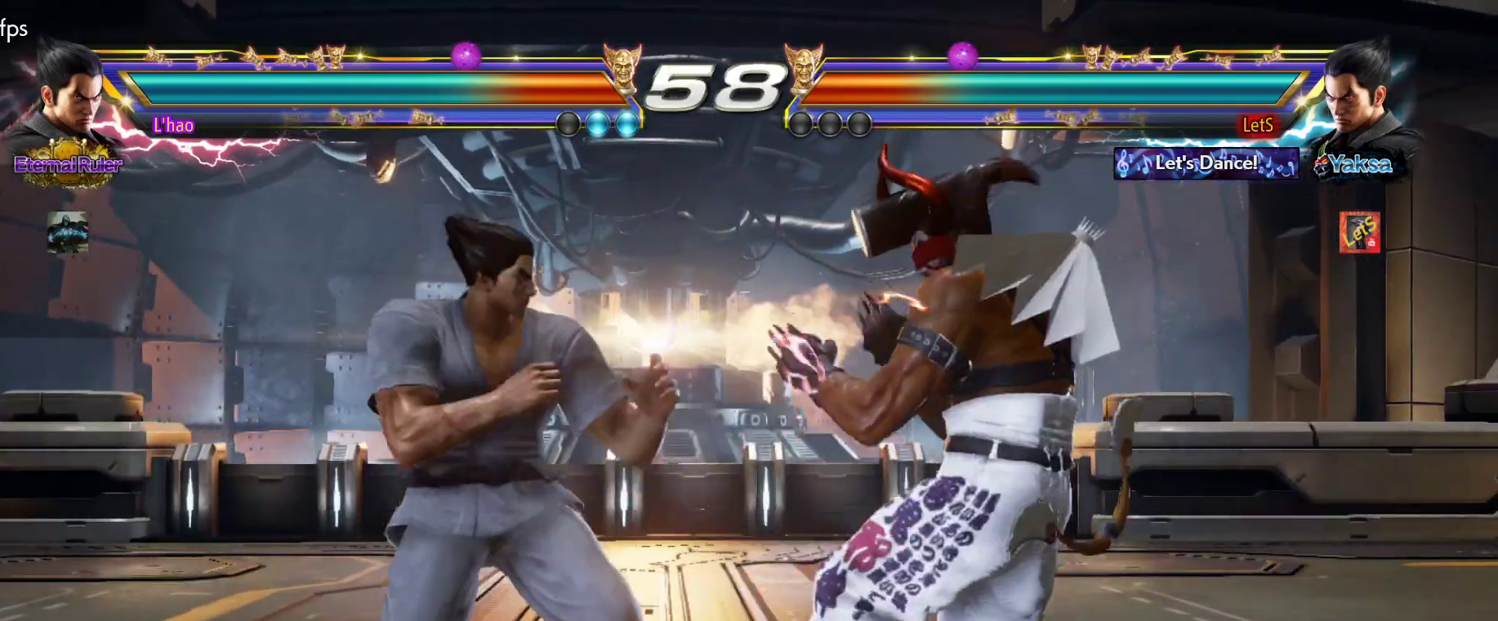
{"buttons": ["DPAD_DOWN", "DPAD_RIGHT"], "left_stick": "center", "right_stick": "center", "events": [[300, "DPAD_RIGHT", "up"], [367, "DPAD_RIGHT", "down"], [500, "DPAD_DOWN", "down"]]}
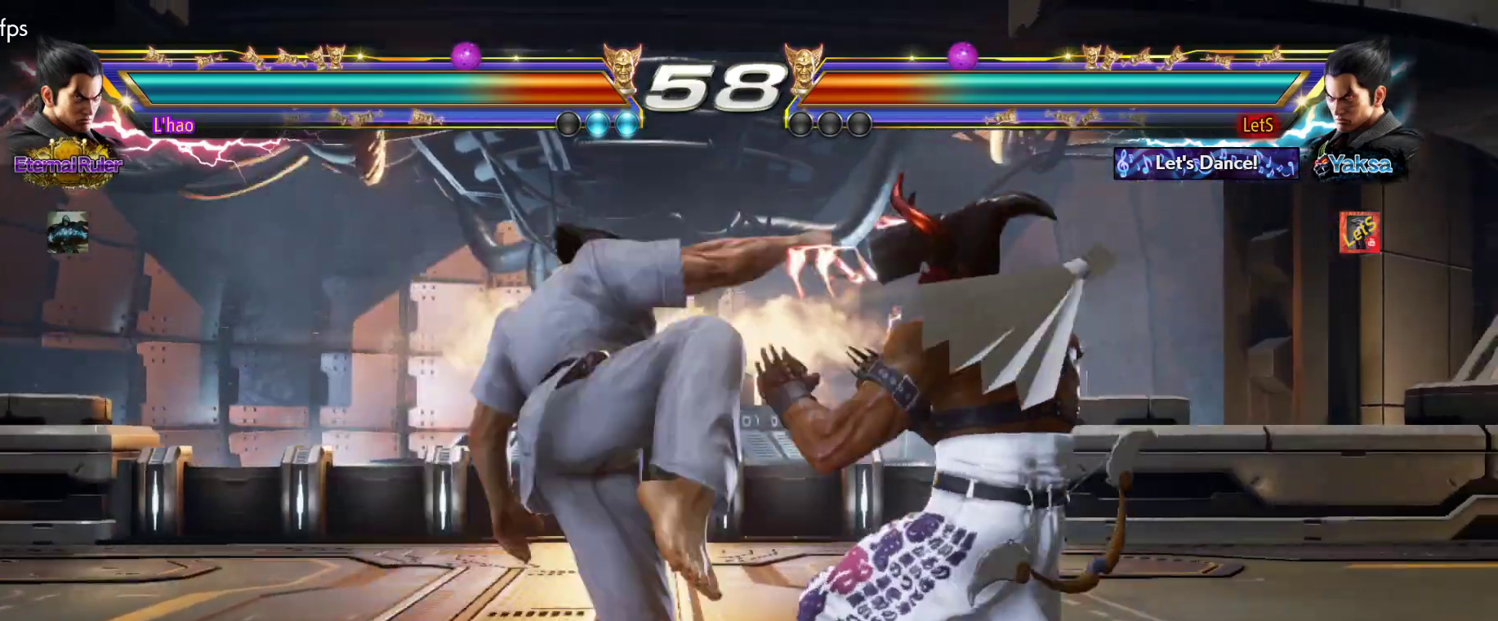
{"buttons": [], "left_stick": "center", "right_stick": "center", "events": [[300, "DPAD_DOWN", "up"], [300, "DPAD_RIGHT", "up"], [367, "CIRCLE", "down"], [433, "CIRCLE", "up"]]}
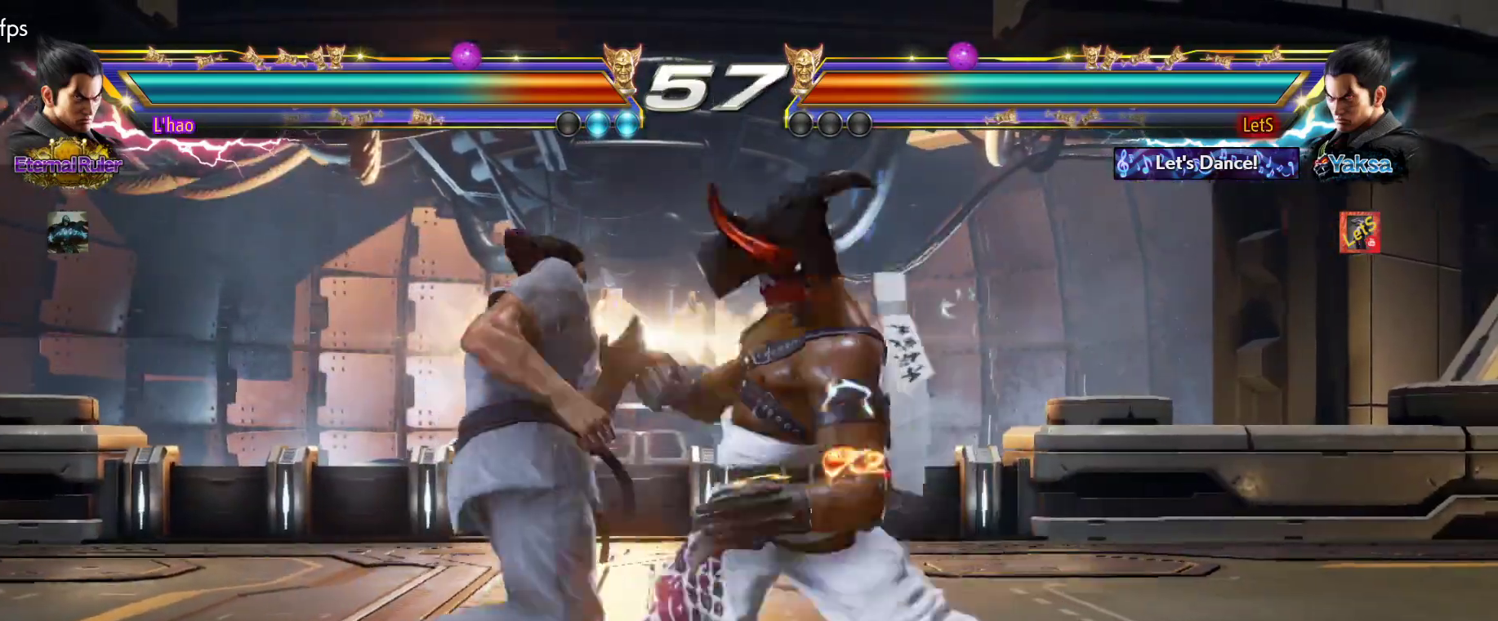
{"buttons": [], "left_stick": "center", "right_stick": "center", "events": [[33, "CIRCLE", "down"], [167, "CIRCLE", "up"], [233, "CIRCLE", "down"], [467, "CIRCLE", "up"]]}
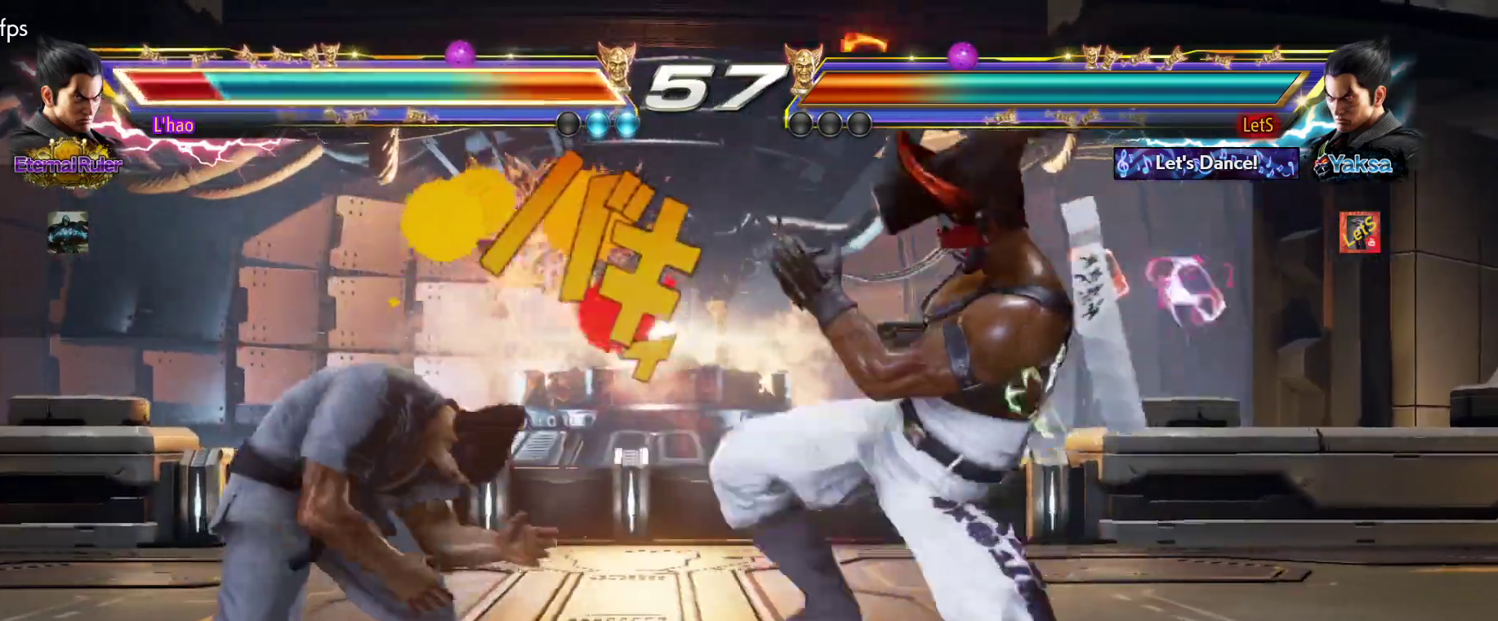
{"buttons": ["DPAD_DOWN", "DPAD_RIGHT"], "left_stick": "center", "right_stick": "center", "events": [[233, "DPAD_RIGHT", "down"], [333, "DPAD_RIGHT", "up"], [367, "DPAD_RIGHT", "down"], [500, "DPAD_DOWN", "down"]]}
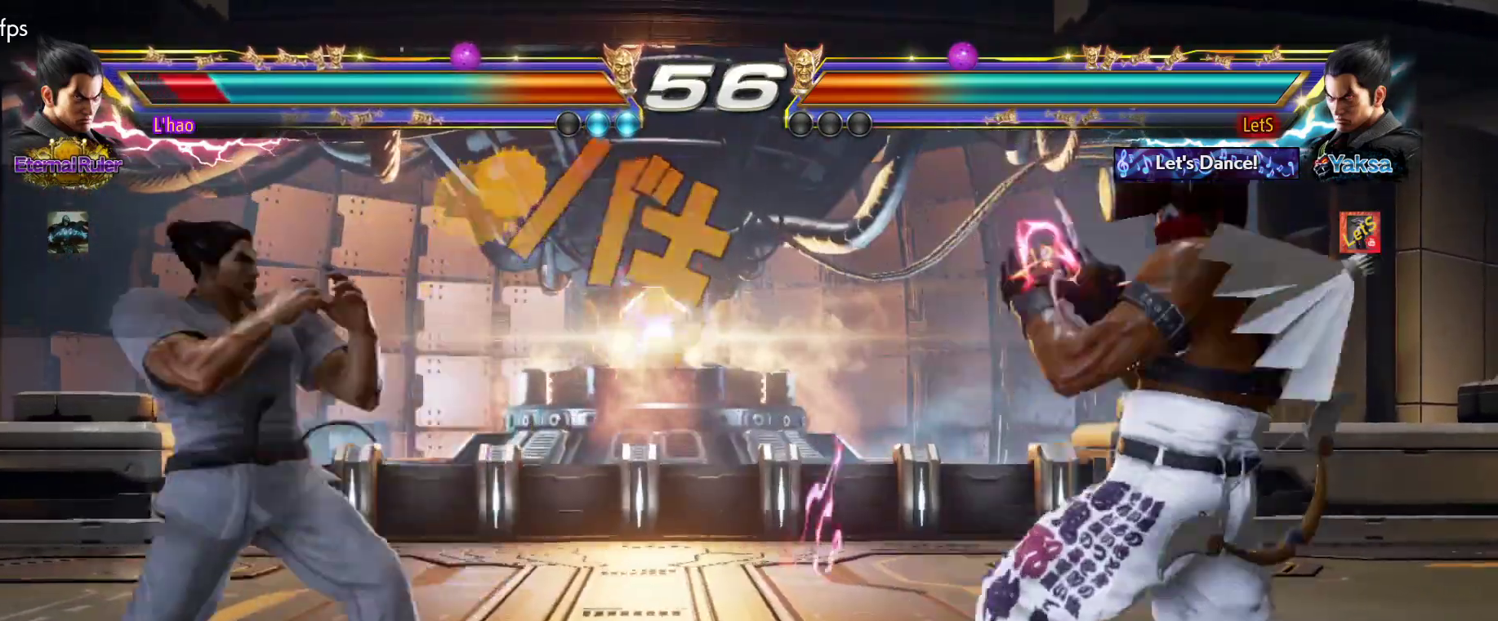
{"buttons": ["DPAD_LEFT"], "left_stick": "center", "right_stick": "center", "events": [[67, "DPAD_DOWN", "up"], [100, "DPAD_RIGHT", "up"], [167, "DPAD_RIGHT", "down"], [233, "DPAD_RIGHT", "up"], [333, "DPAD_LEFT", "down"], [433, "DPAD_LEFT", "up"], [467, "DPAD_LEFT", "down"]]}
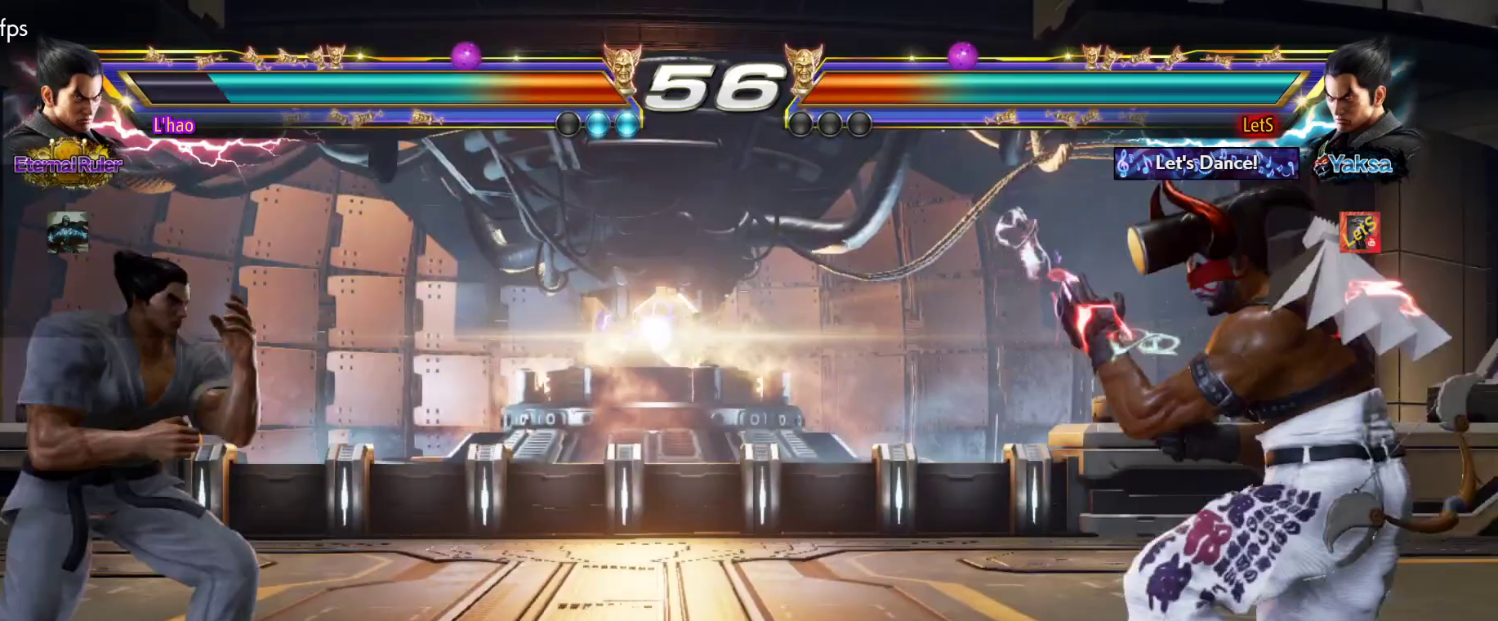
{"buttons": [], "left_stick": "center", "right_stick": "center", "events": [[67, "DPAD_LEFT", "up"], [100, "DPAD_DOWN", "down"], [133, "DPAD_LEFT", "down"], [133, "TRIANGLE", "down"], [167, "DPAD_DOWN", "up"], [200, "DPAD_LEFT", "up"], [233, "TRIANGLE", "up"]]}
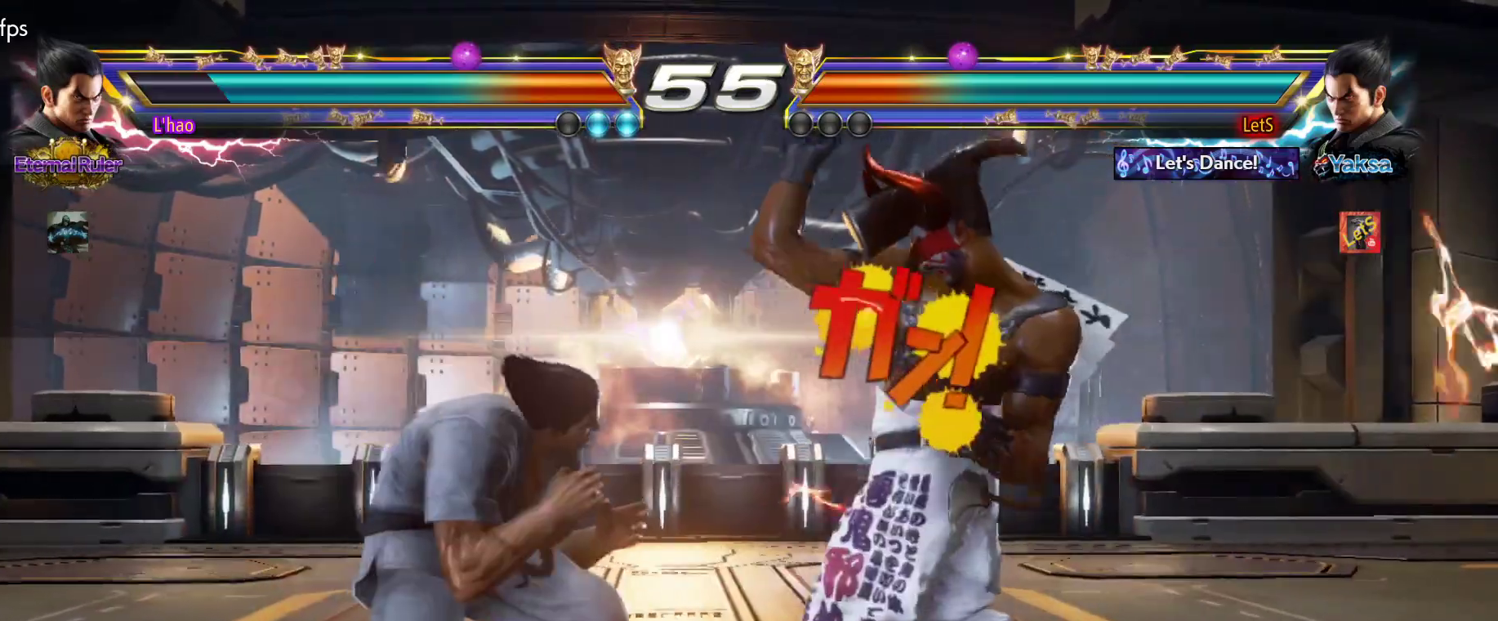
{"buttons": ["DPAD_RIGHT"], "left_stick": "center", "right_stick": "center", "events": [[133, "DPAD_RIGHT", "down"], [167, "DPAD_RIGHT", "up"], [233, "DPAD_RIGHT", "down"]]}
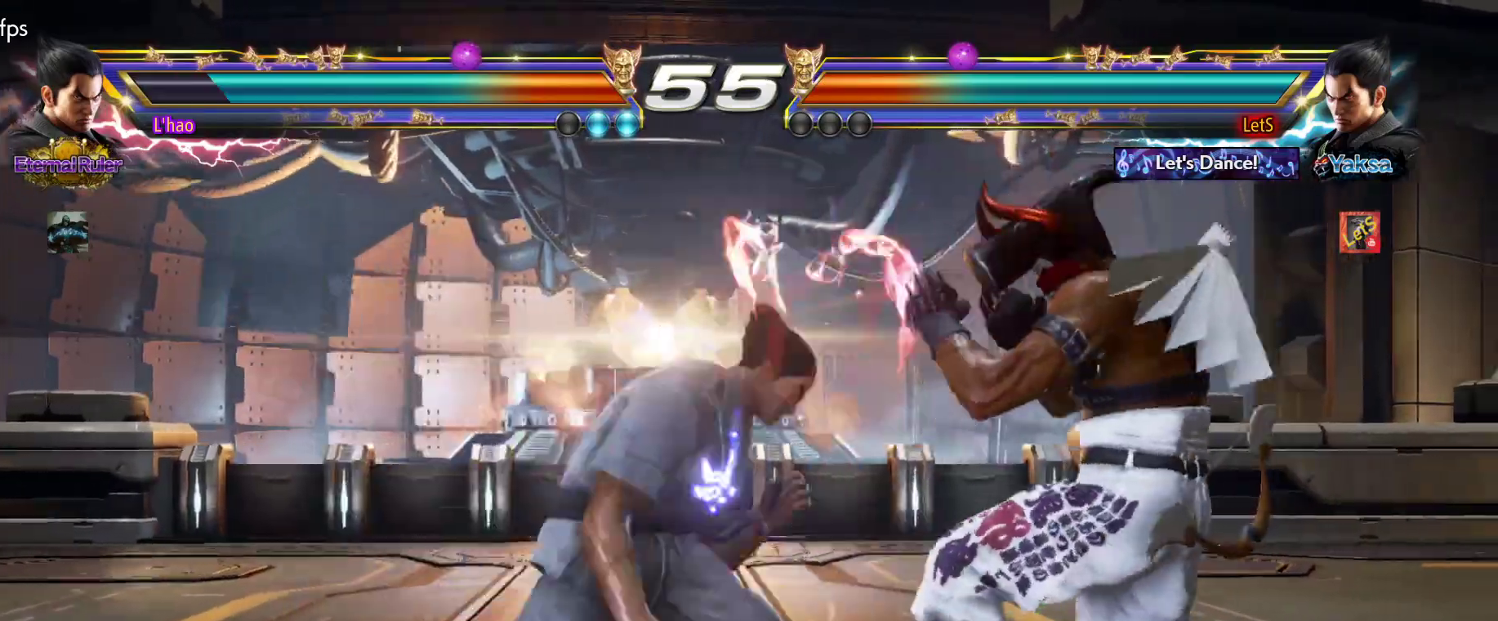
{"buttons": [], "left_stick": "center", "right_stick": "center", "events": [[333, "DPAD_RIGHT", "up"], [400, "DPAD_RIGHT", "down"], [500, "DPAD_RIGHT", "up"]]}
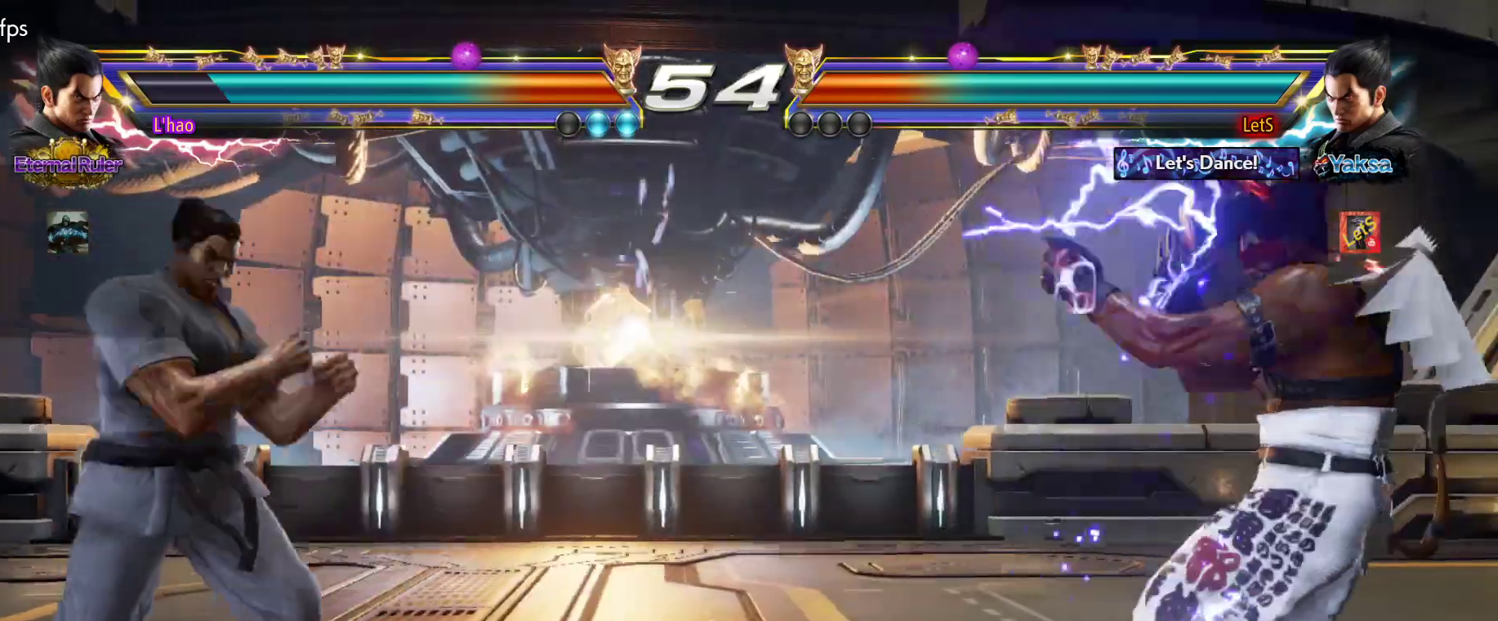
{"buttons": ["DPAD_LEFT"], "left_stick": "center", "right_stick": "center", "events": [[67, "DPAD_RIGHT", "down"], [200, "DPAD_RIGHT", "up"], [233, "DPAD_LEFT", "down"], [333, "DPAD_LEFT", "up"], [433, "DPAD_LEFT", "down"]]}
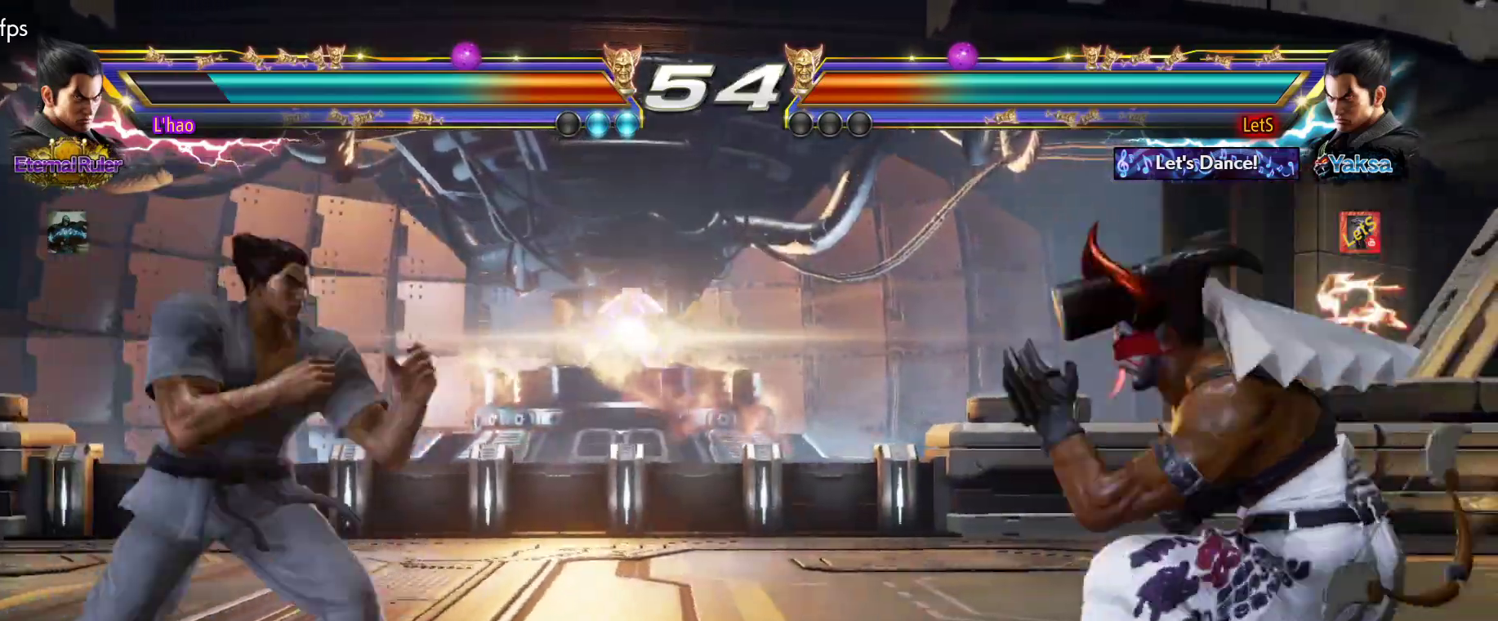
{"buttons": [], "left_stick": "center", "right_stick": "center", "events": [[33, "DPAD_LEFT", "up"], [67, "DPAD_RIGHT", "down"], [167, "DPAD_RIGHT", "up"], [233, "DPAD_RIGHT", "down"], [333, "DPAD_RIGHT", "up"], [400, "DPAD_DOWN", "down"], [500, "DPAD_DOWN", "up"]]}
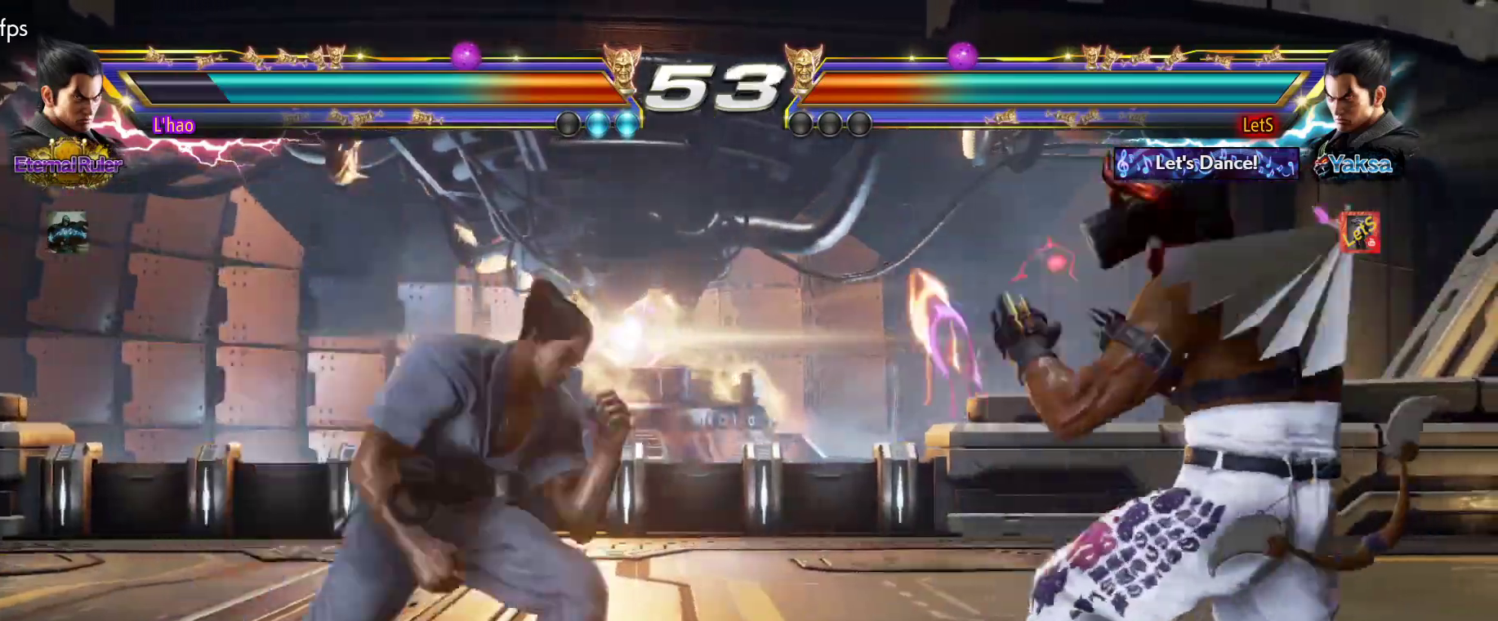
{"buttons": ["TRIANGLE", "DPAD_RIGHT"], "left_stick": "center", "right_stick": "center", "events": [[100, "DPAD_LEFT", "down"], [200, "DPAD_LEFT", "up"], [233, "DPAD_DOWN", "down"], [267, "DPAD_LEFT", "down"], [300, "DPAD_DOWN", "up"], [400, "DPAD_LEFT", "up"], [433, "DPAD_RIGHT", "down"], [433, "TRIANGLE", "down"]]}
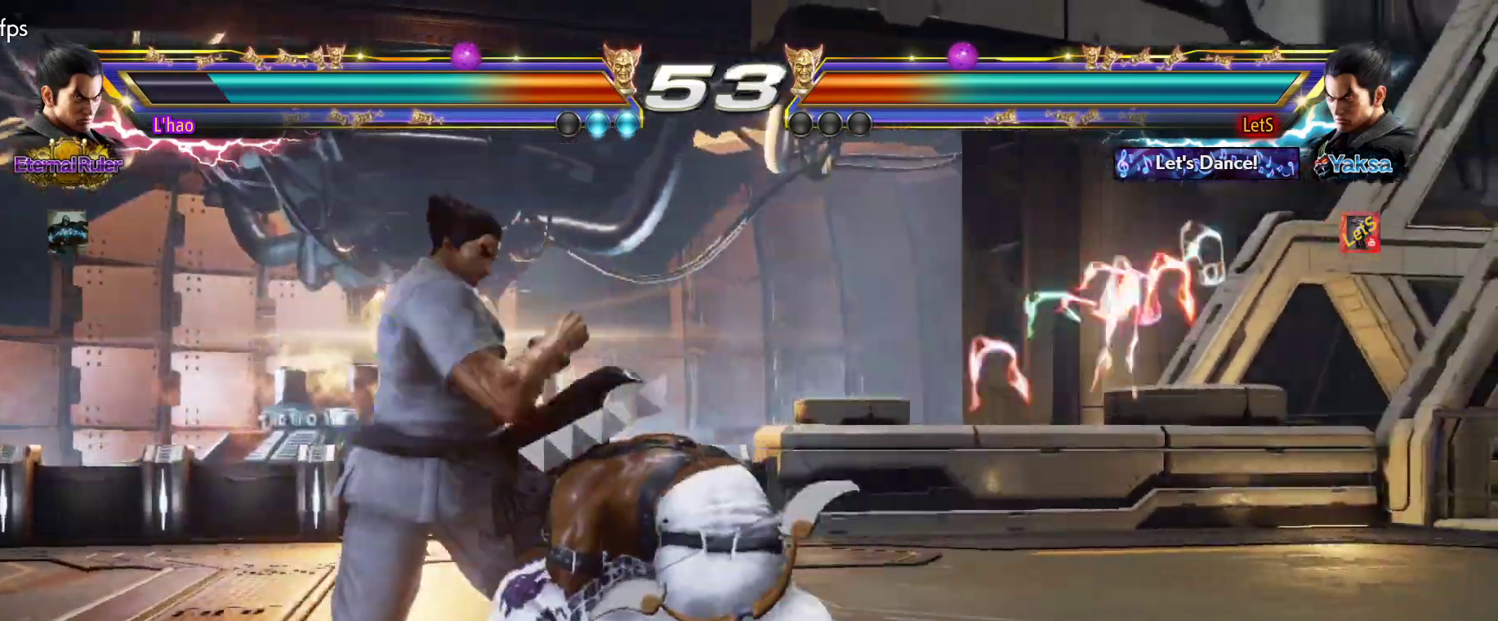
{"buttons": [], "left_stick": "center", "right_stick": "center", "events": [[33, "TRIANGLE", "up"], [67, "DPAD_RIGHT", "up"]]}
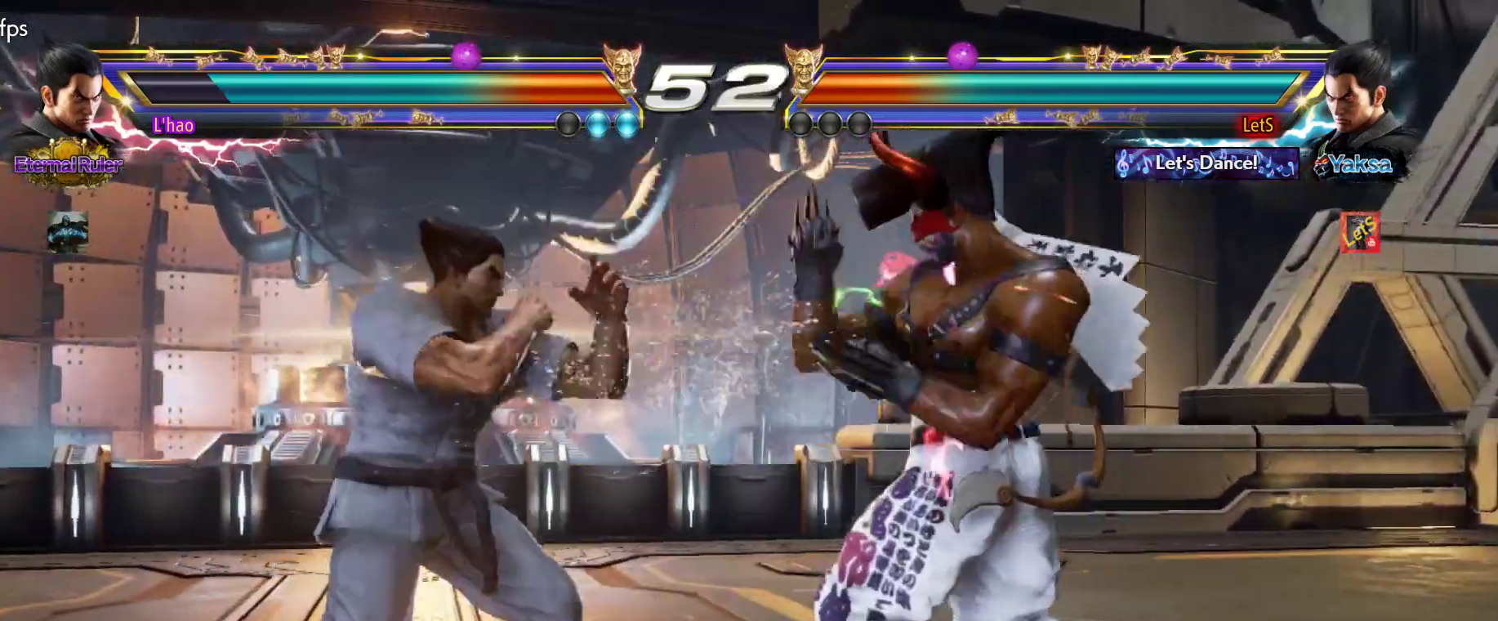
{"buttons": ["DPAD_RIGHT"], "left_stick": "center", "right_stick": "center", "events": [[33, "DPAD_RIGHT", "down"], [67, "DPAD_RIGHT", "up"], [133, "DPAD_RIGHT", "down"]]}
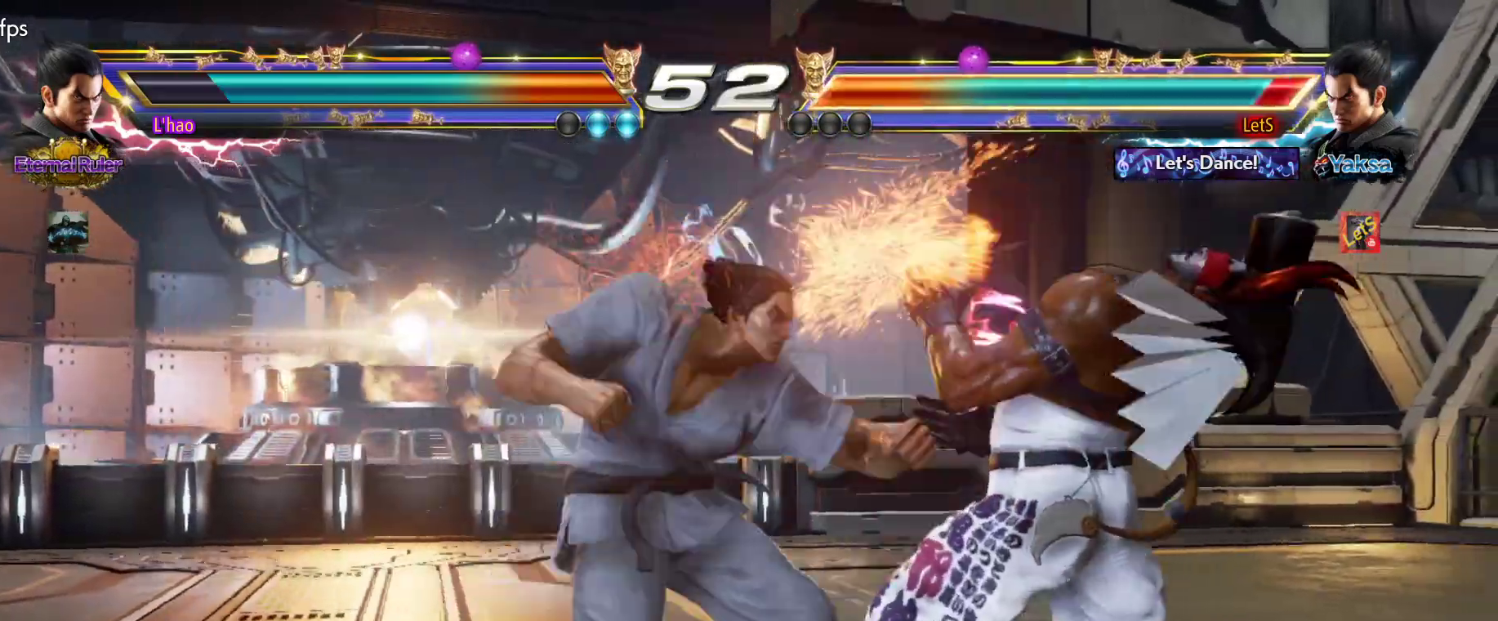
{"buttons": [], "left_stick": "center", "right_stick": "center", "events": [[33, "DPAD_RIGHT", "up"], [100, "DPAD_RIGHT", "down"], [200, "DPAD_RIGHT", "up"], [267, "CROSS", "down"], [500, "CROSS", "up"]]}
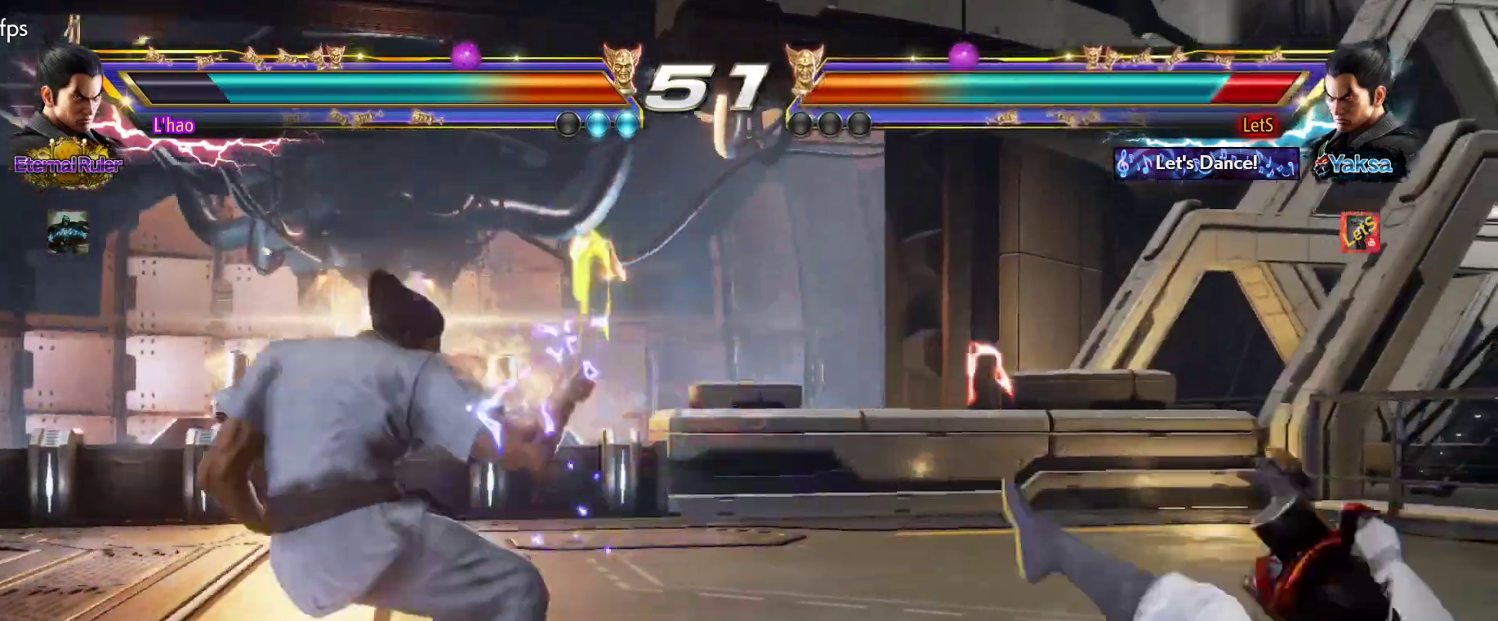
{"buttons": ["CROSS"], "left_stick": "center", "right_stick": "center", "events": [[67, "CROSS", "down"], [167, "CROSS", "up"], [200, "CROSS", "down"], [300, "CROSS", "up"], [333, "CROSS", "down"], [433, "CROSS", "up"], [500, "CROSS", "down"]]}
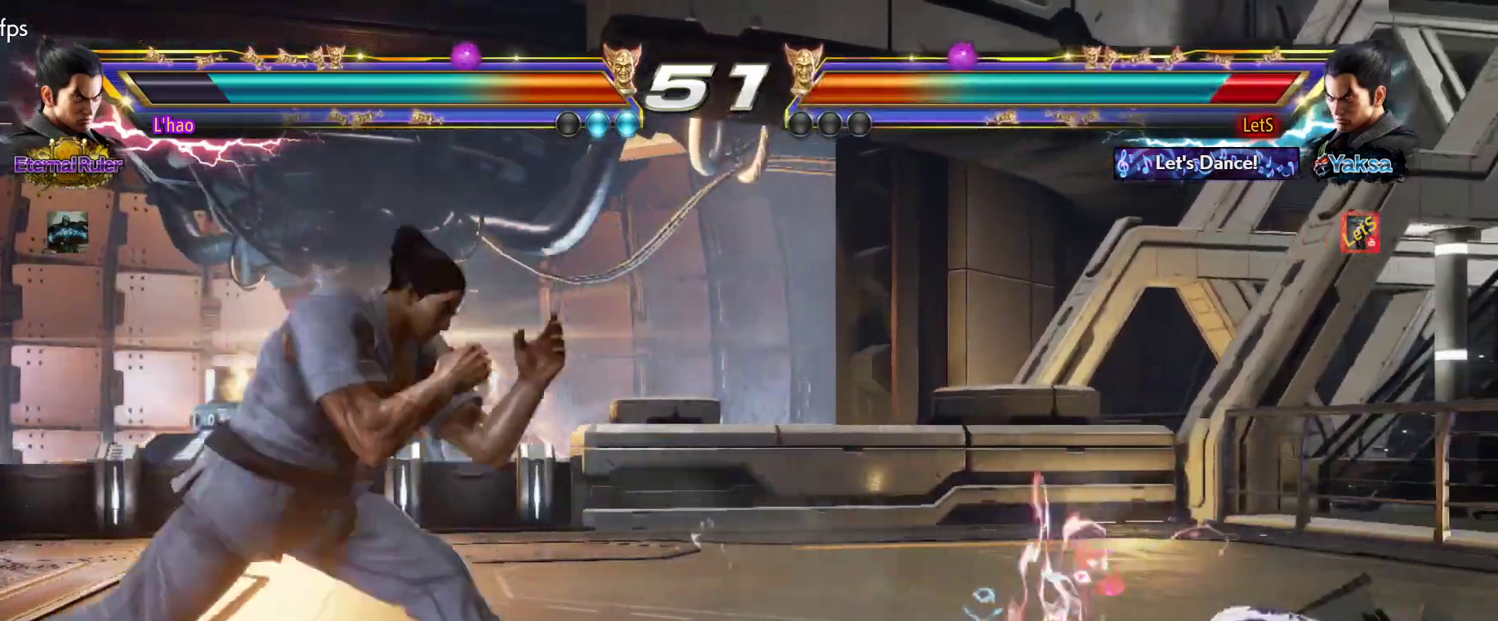
{"buttons": ["DPAD_DOWN", "DPAD_RIGHT"], "left_stick": "center", "right_stick": "center", "events": [[67, "CROSS", "up"], [133, "CROSS", "down"], [233, "CROSS", "up"], [333, "DPAD_DOWN", "down"], [333, "DPAD_RIGHT", "down"]]}